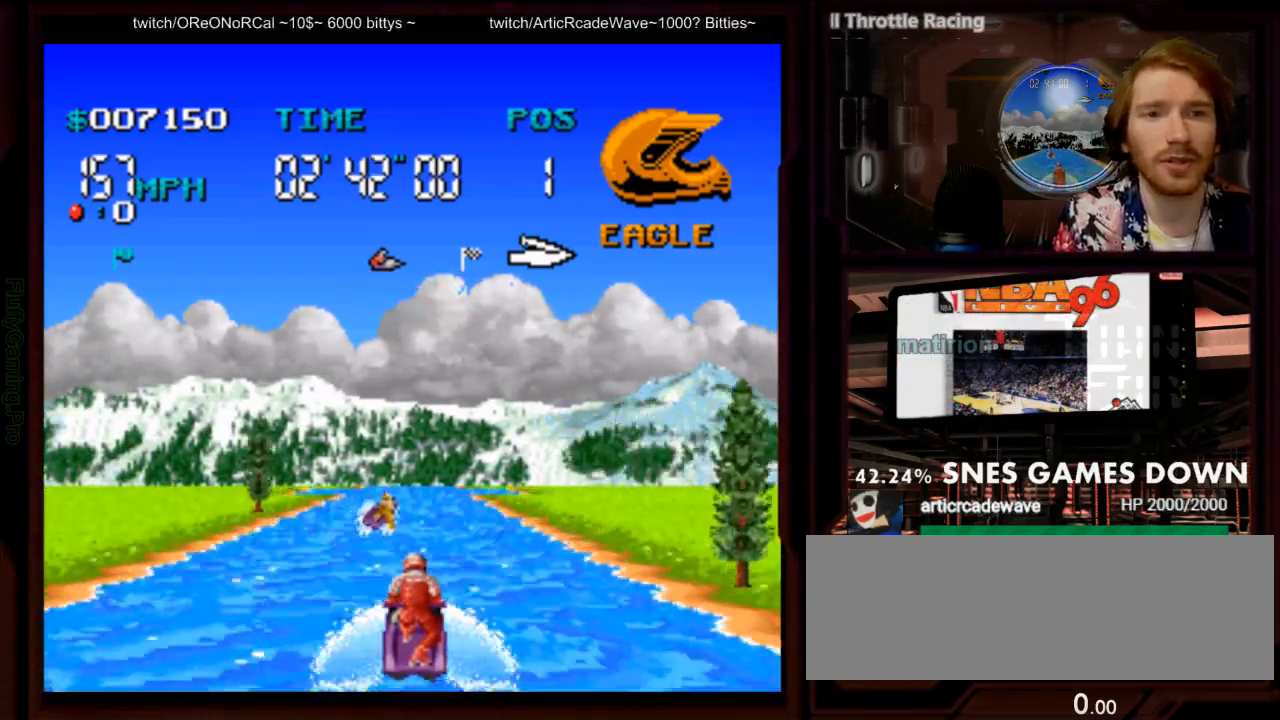
Gameplay with a controller (Nintendo layout); each line is a JSON object with the inputs held at the frame after it (dt_ms = milliseconds from this image to that frame). "events" lists button and stick changes between this image and that frame as [ms after this image, input, new state], when the widget could be followed in between. Not read: L3 R3 SELECT START.
{"dt_ms": 500, "buttons": ["A"], "events": []}
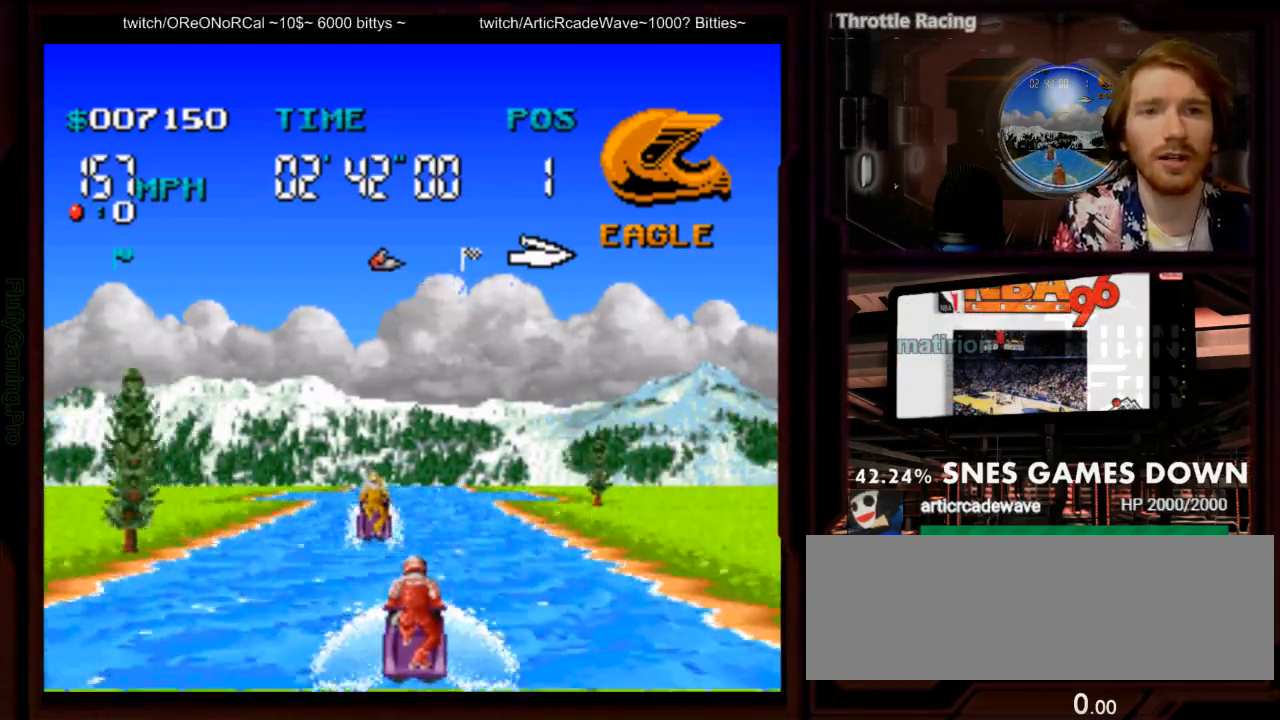
{"dt_ms": 500, "buttons": ["A"], "events": []}
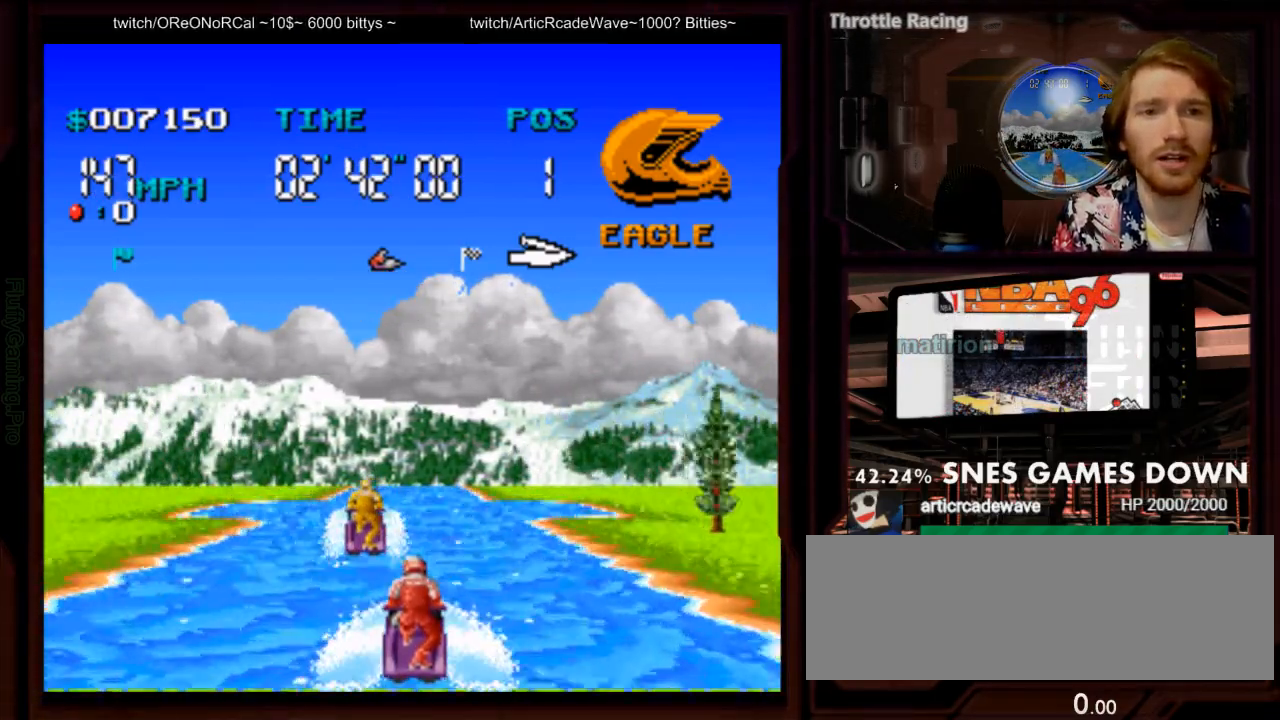
{"dt_ms": 500, "buttons": ["A"], "events": [[333, "DPAD_RIGHT", "down"], [433, "DPAD_RIGHT", "up"]]}
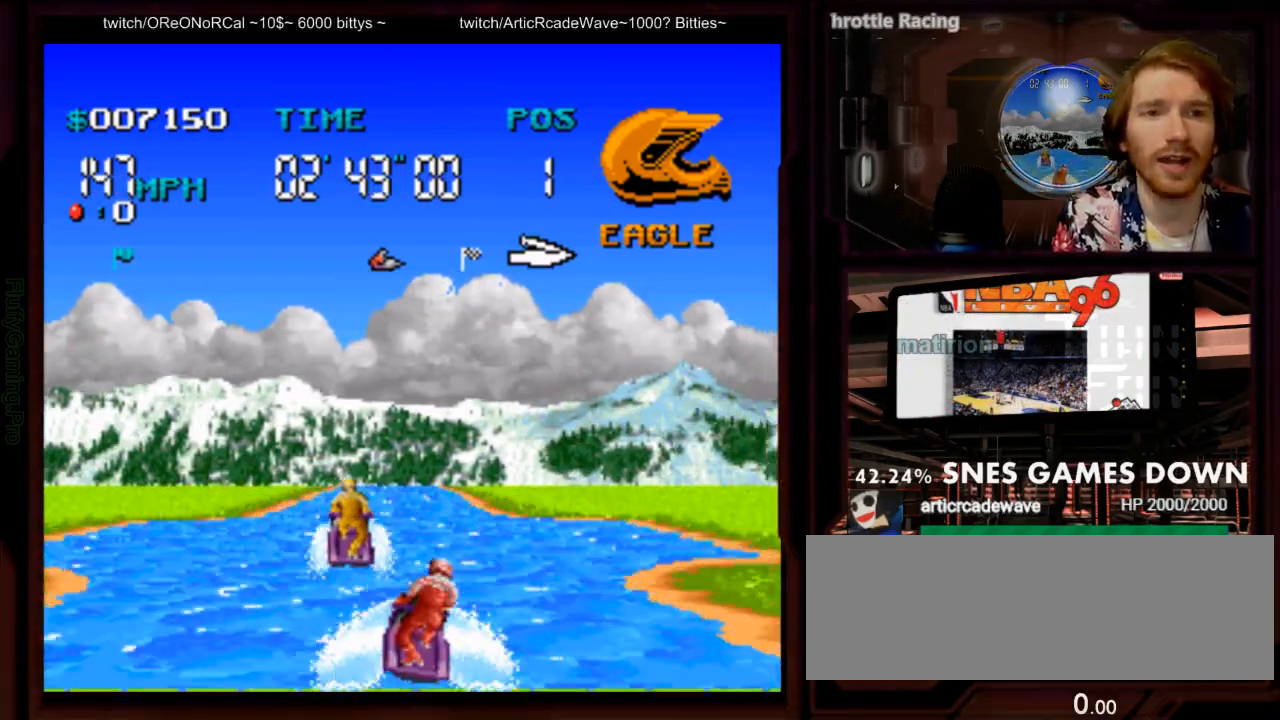
{"dt_ms": 500, "buttons": ["A"], "events": []}
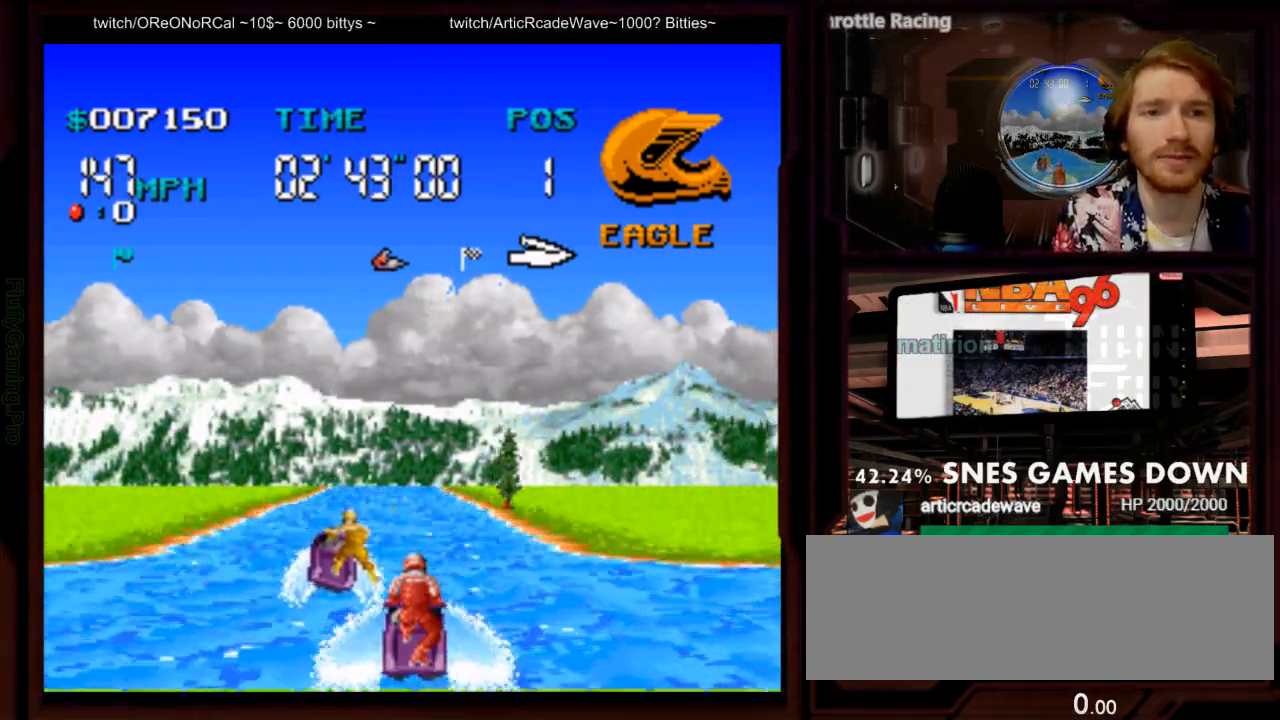
{"dt_ms": 1000, "buttons": ["A"]}
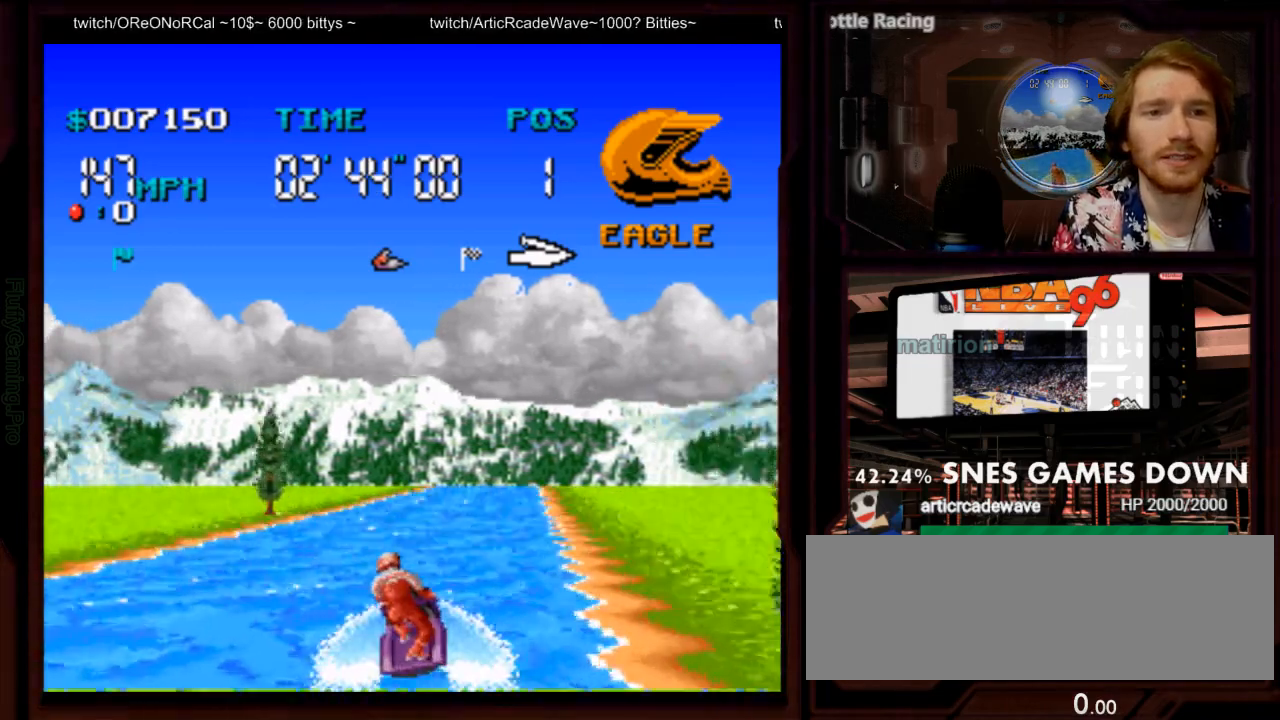
{"dt_ms": 500, "buttons": ["A"]}
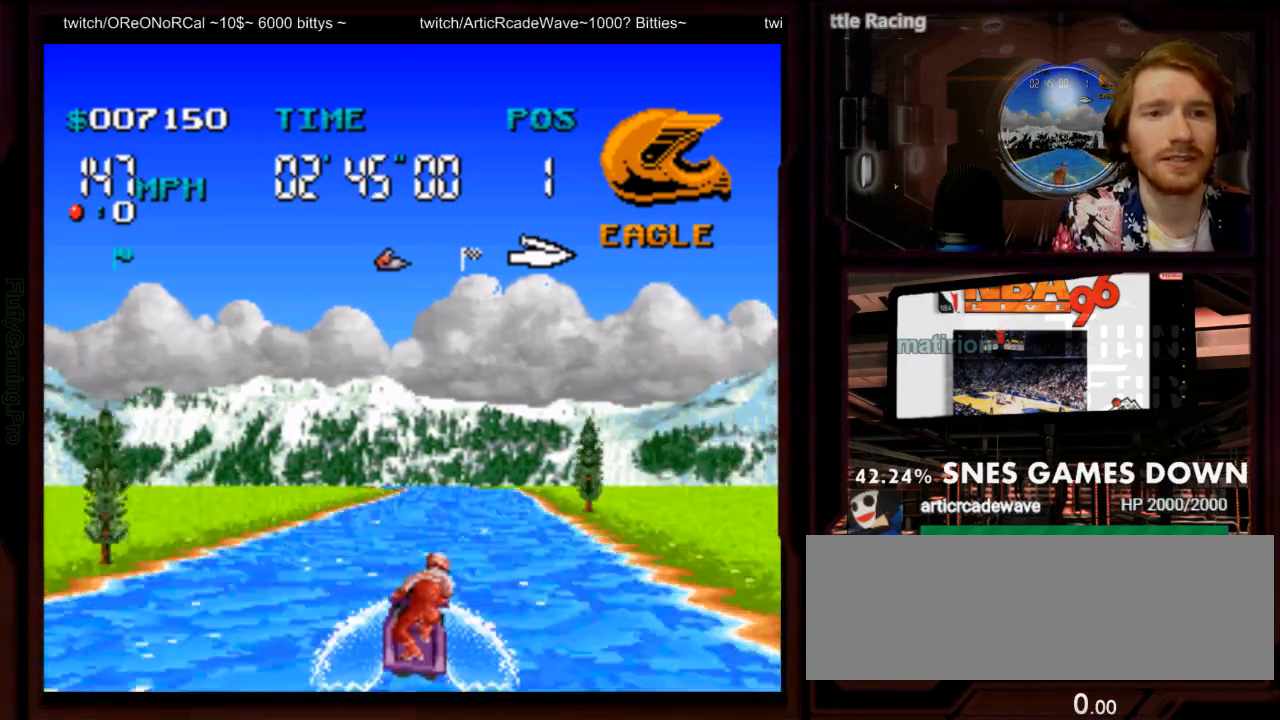
{"dt_ms": 1000, "buttons": ["A"]}
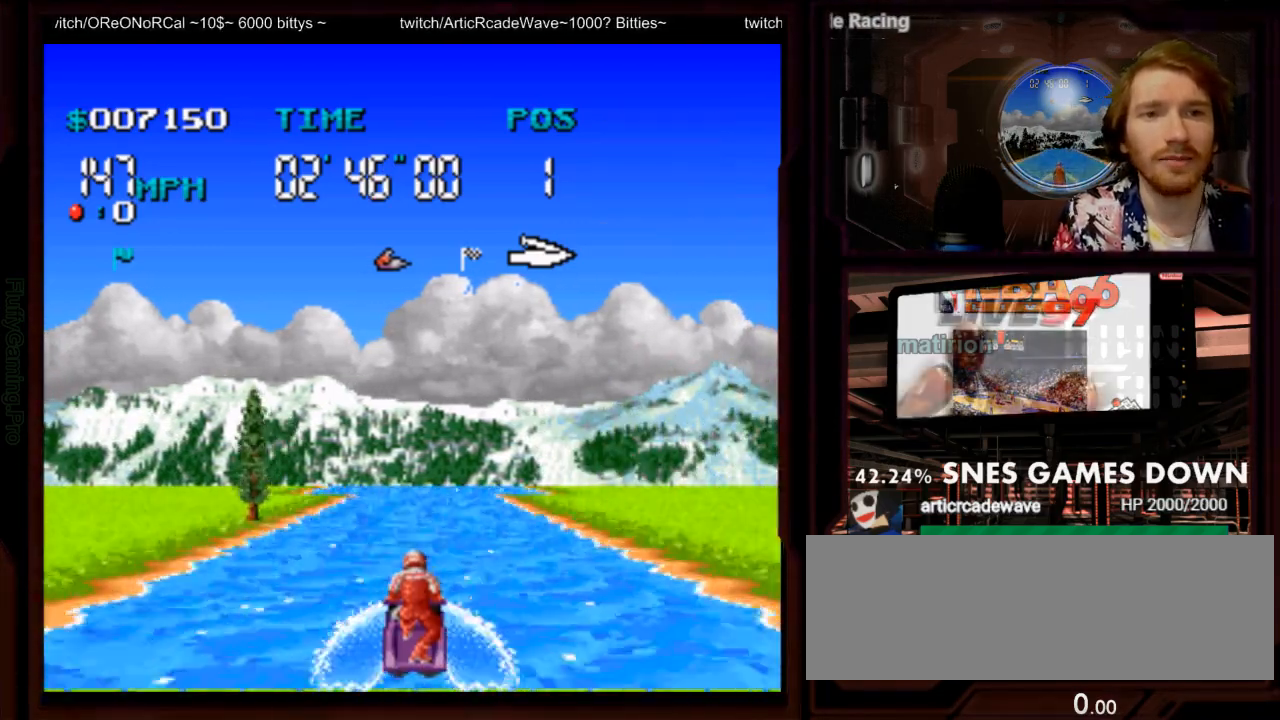
{"dt_ms": 500, "buttons": ["A"], "events": []}
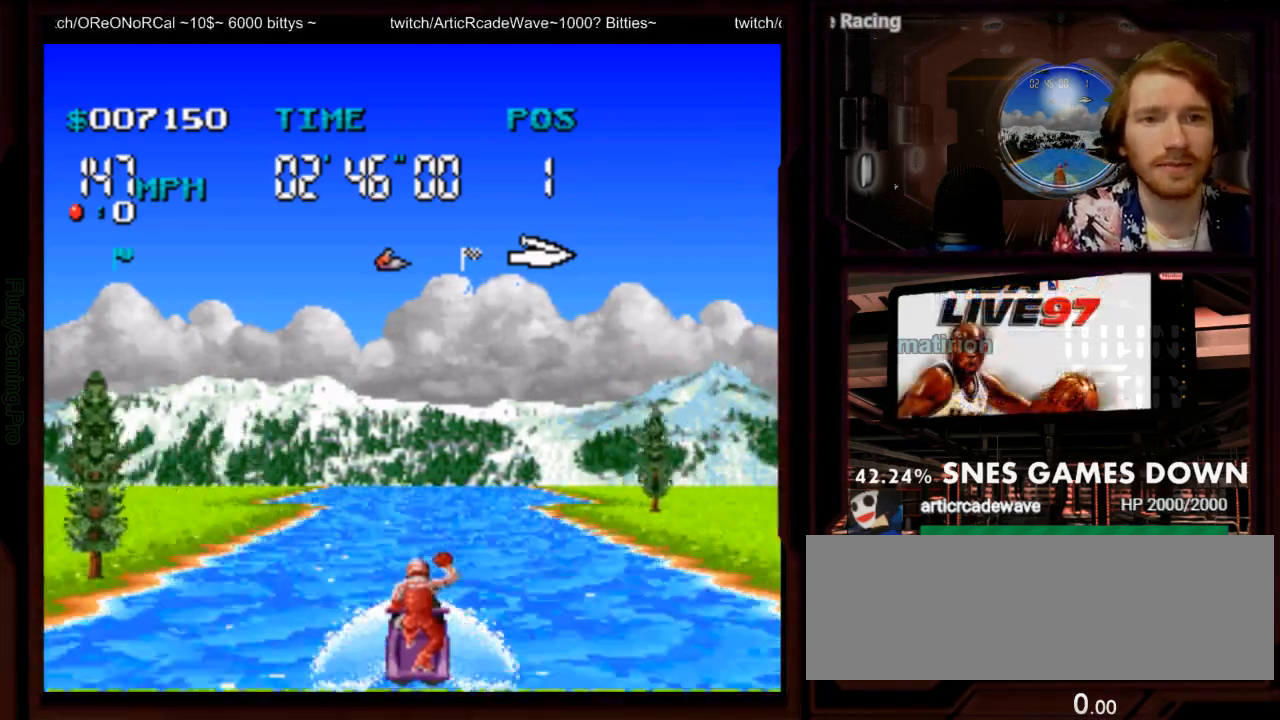
{"dt_ms": 500, "buttons": ["A"], "events": []}
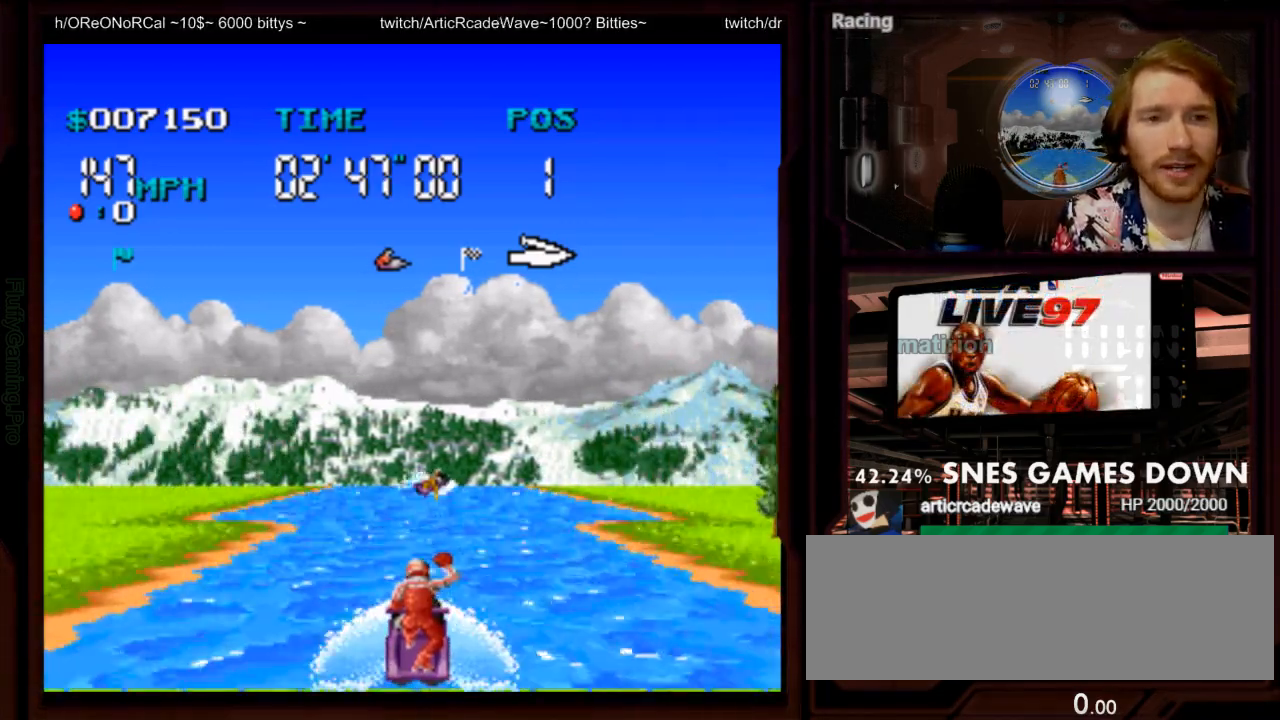
{"dt_ms": 500, "buttons": ["A"], "events": []}
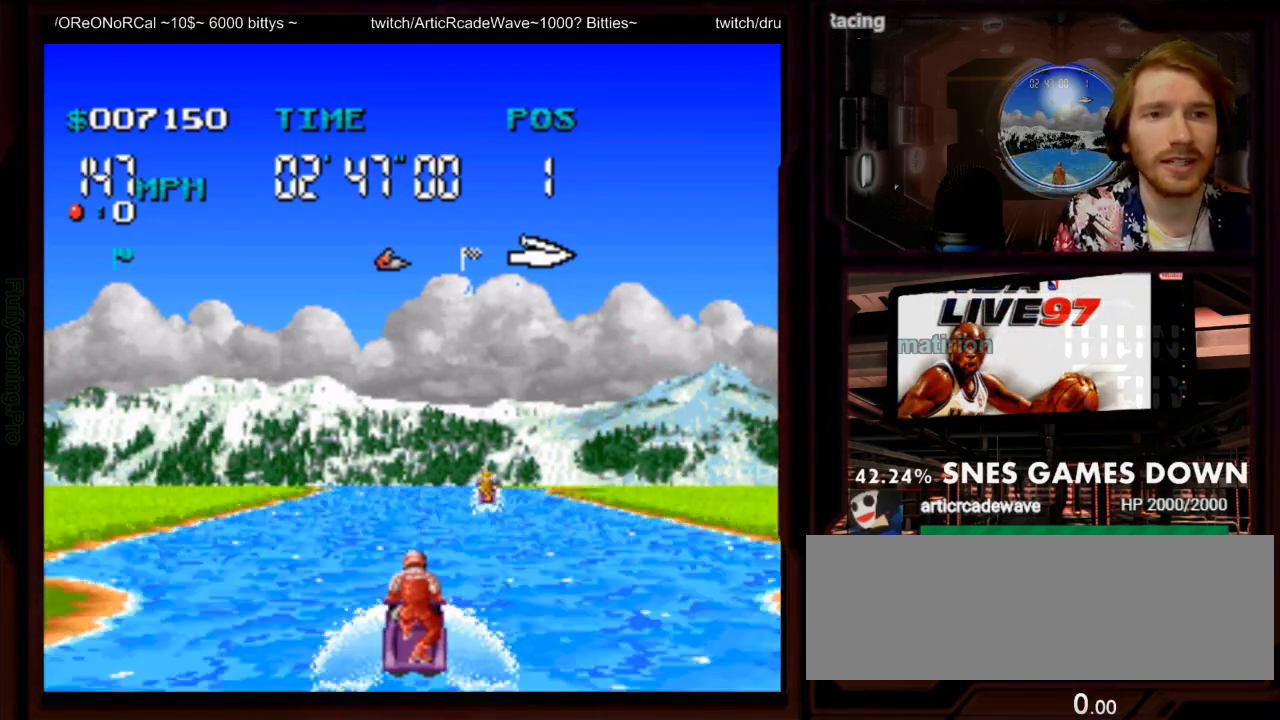
{"dt_ms": 500, "buttons": ["A", "DPAD_LEFT"], "events": [[467, "DPAD_LEFT", "down"]]}
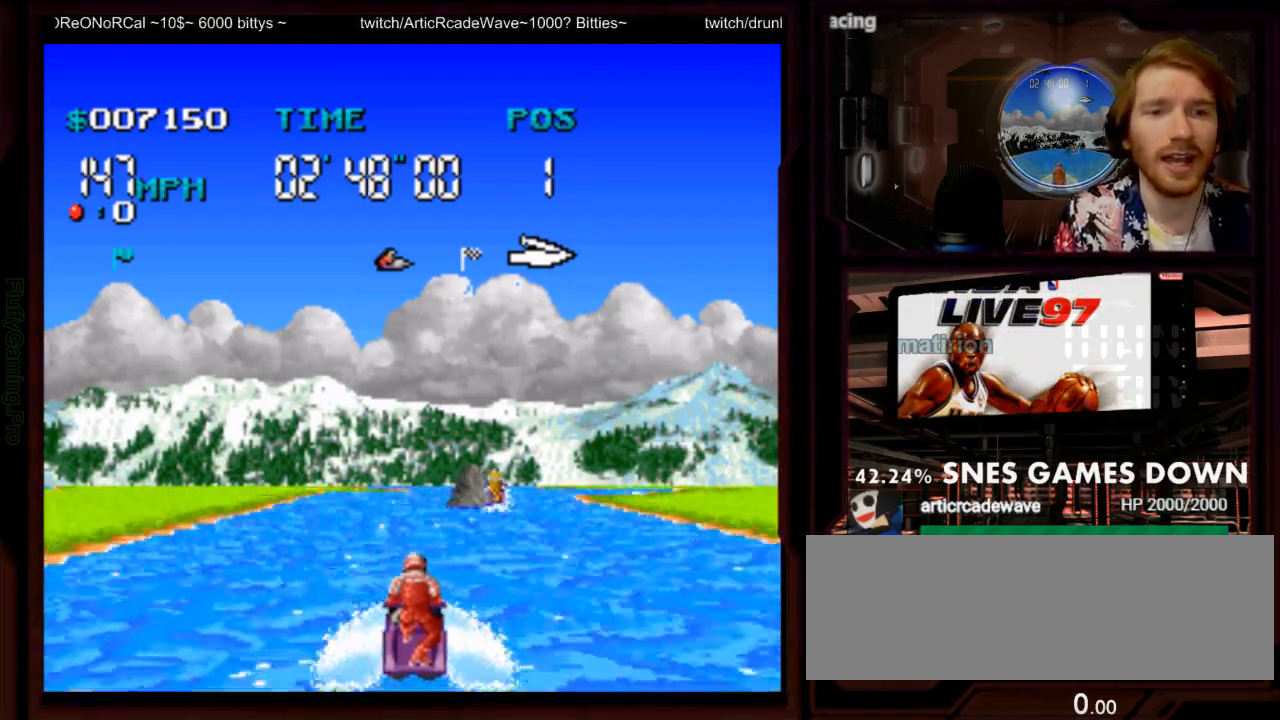
{"dt_ms": 500, "buttons": ["A"]}